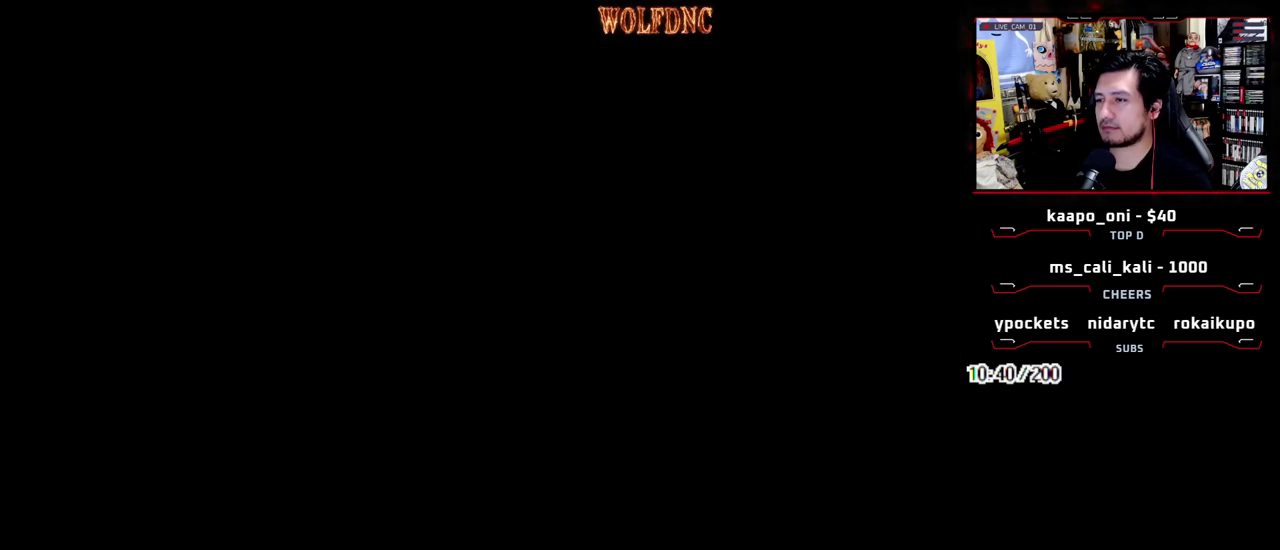
Gameplay with a controller (PlayStation layout); each line is a JSON object with the inputs held at the frame after it. "events" lists button and stick changes between this image and that frame as [ms after this image, input, new state], when the widget could be followed in between. Not read: L3 R3.
{"buttons": [], "events": [[17, "CROSS", "up"], [250, "CIRCLE", "down"], [350, "CIRCLE", "up"], [400, "CIRCLE", "down"], [483, "CIRCLE", "up"]]}
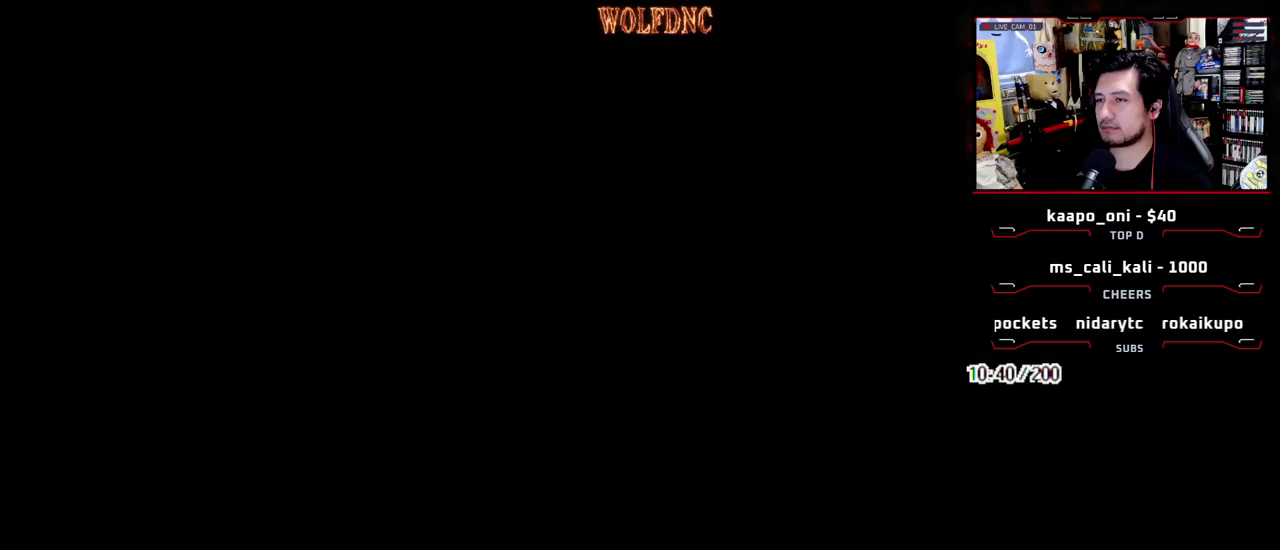
{"buttons": ["CROSS"], "events": [[267, "CROSS", "down"], [400, "CROSS", "up"], [400, "DPAD_DOWN", "down"], [500, "CROSS", "down"], [500, "DPAD_DOWN", "up"]]}
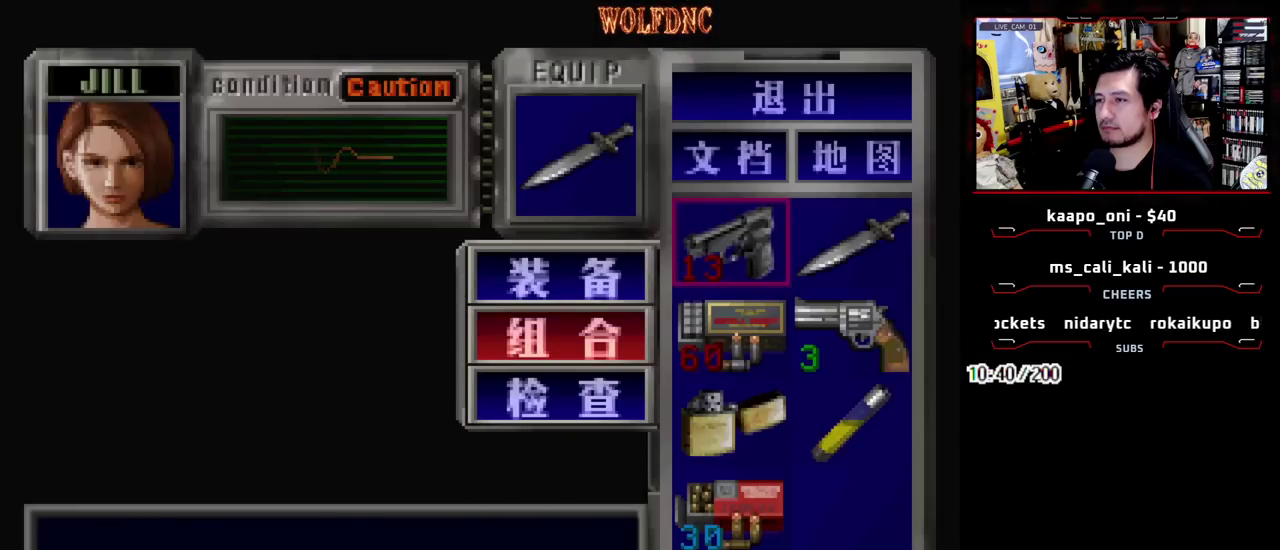
{"buttons": [], "events": [[50, "DPAD_DOWN", "down"], [100, "CROSS", "up"], [150, "CROSS", "down"], [150, "DPAD_DOWN", "up"], [233, "CROSS", "up"]]}
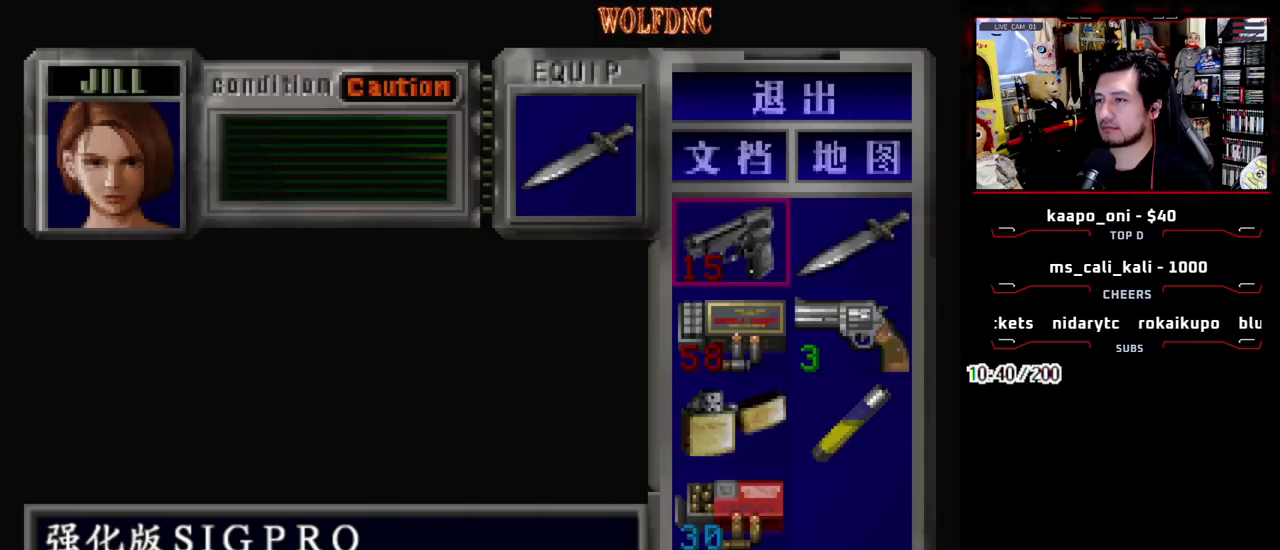
{"buttons": ["SQUARE", "DPAD_UP", "DPAD_LEFT"], "events": [[117, "SQUARE", "down"], [200, "SQUARE", "up"], [250, "DPAD_LEFT", "down"], [433, "DPAD_UP", "down"], [433, "SQUARE", "down"]]}
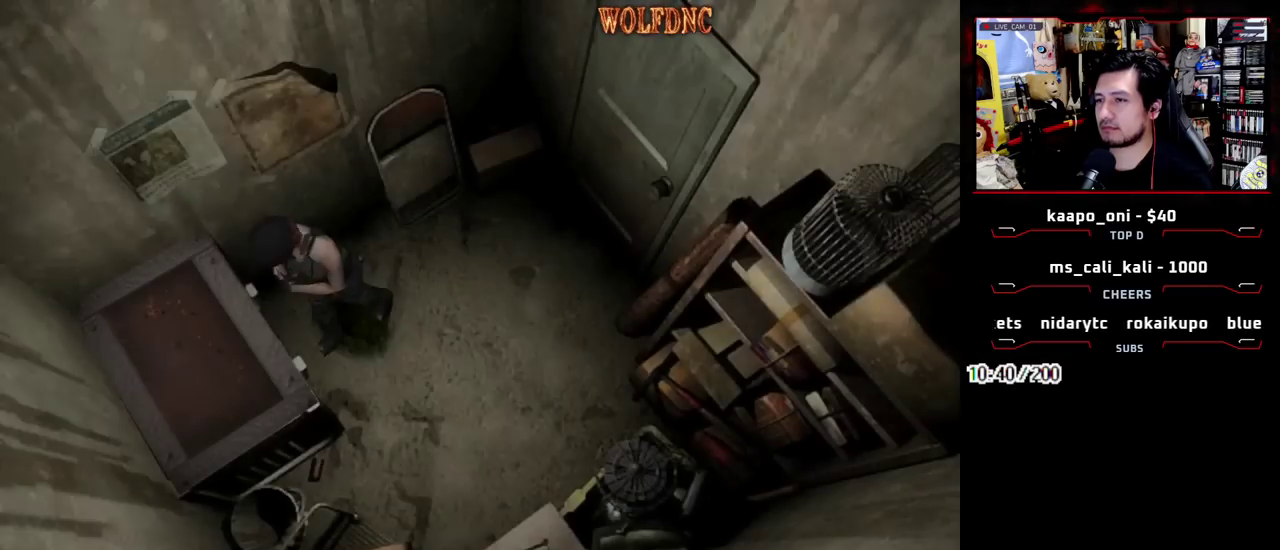
{"buttons": ["SQUARE", "DPAD_UP", "DPAD_RIGHT"], "events": [[317, "DPAD_LEFT", "up"], [367, "DPAD_RIGHT", "down"]]}
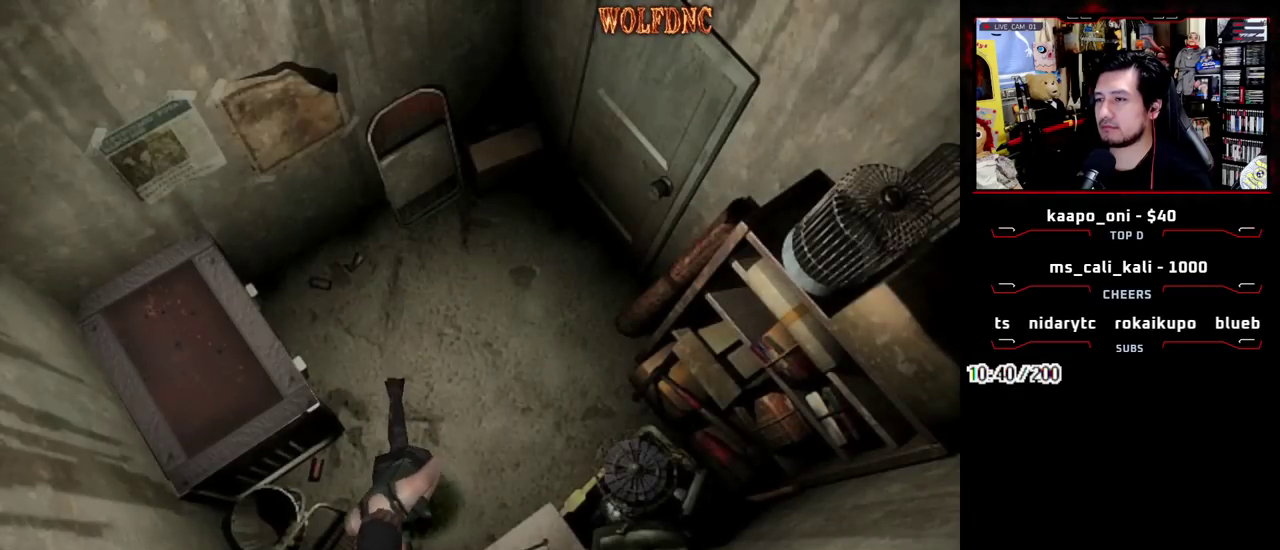
{"buttons": ["DPAD_RIGHT"], "events": [[100, "DPAD_RIGHT", "up"], [150, "CROSS", "down"], [233, "DPAD_RIGHT", "down"], [283, "CROSS", "up"], [417, "SQUARE", "up"], [467, "DPAD_UP", "up"]]}
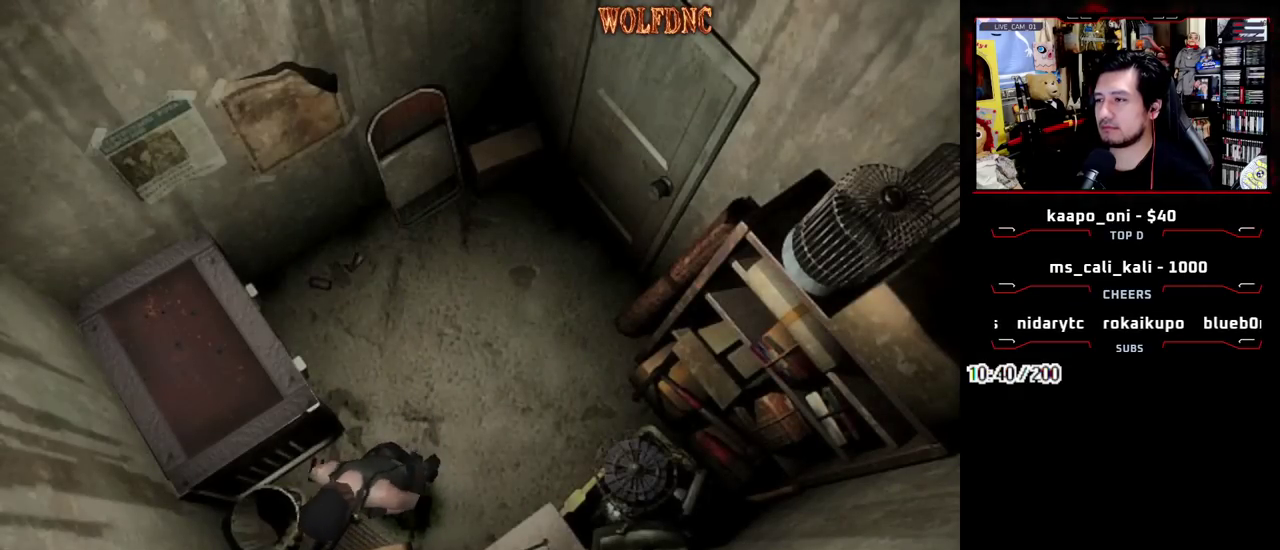
{"buttons": ["DPAD_RIGHT"], "events": [[117, "DPAD_DOWN", "down"], [200, "SQUARE", "down"], [350, "DPAD_DOWN", "up"], [350, "SQUARE", "up"]]}
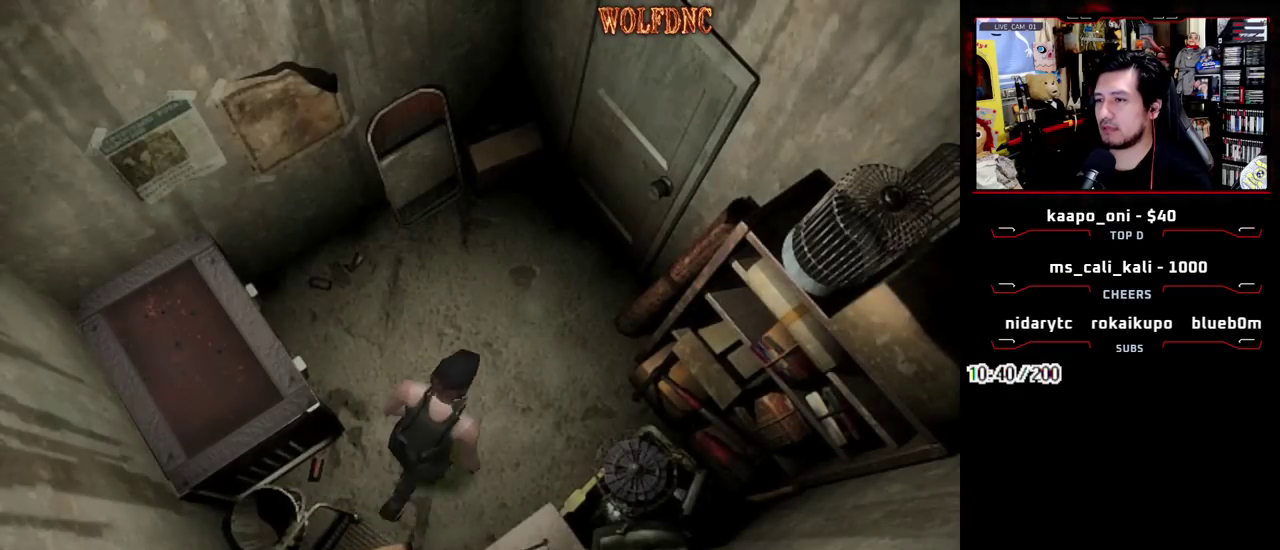
{"buttons": ["SQUARE", "DPAD_UP"], "events": [[217, "DPAD_UP", "down"], [217, "SQUARE", "down"], [450, "DPAD_RIGHT", "up"]]}
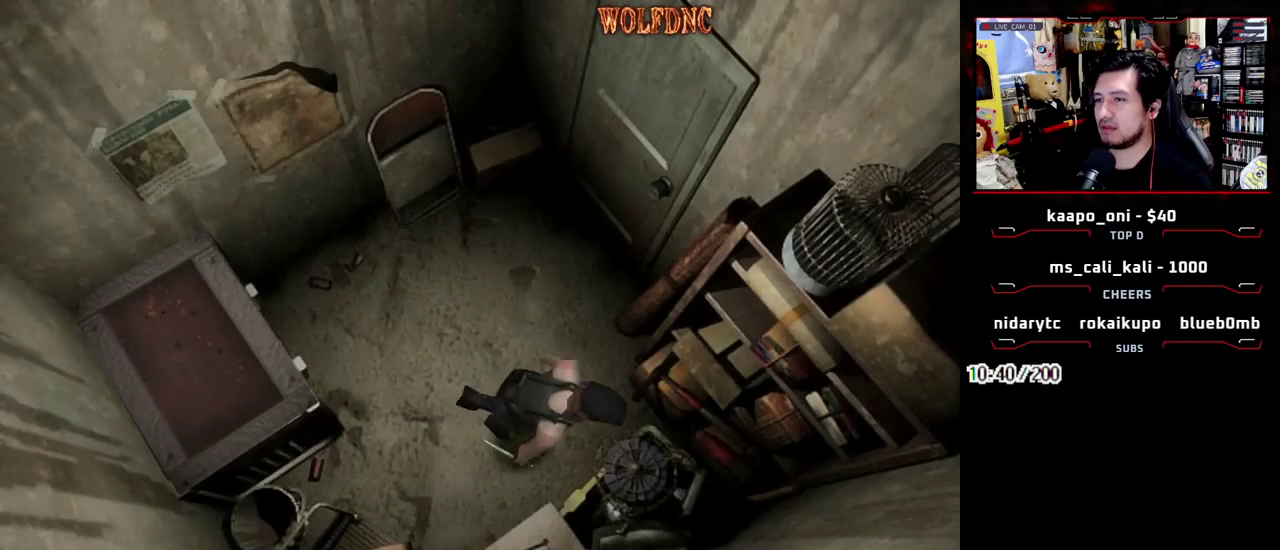
{"buttons": ["SQUARE", "DPAD_UP", "DPAD_LEFT"], "events": [[50, "DPAD_LEFT", "down"], [333, "CROSS", "down"], [417, "CROSS", "up"]]}
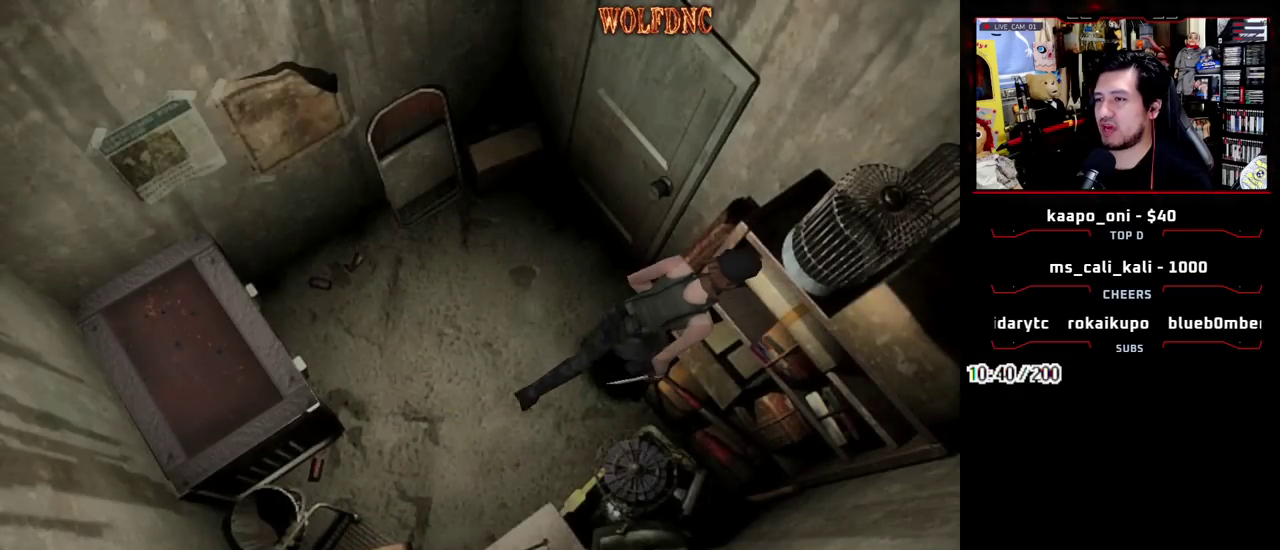
{"buttons": [], "events": [[17, "CROSS", "down"], [17, "DPAD_UP", "up"], [150, "CROSS", "up"], [250, "SQUARE", "up"], [350, "CIRCLE", "down"], [350, "DPAD_LEFT", "up"], [433, "CIRCLE", "up"]]}
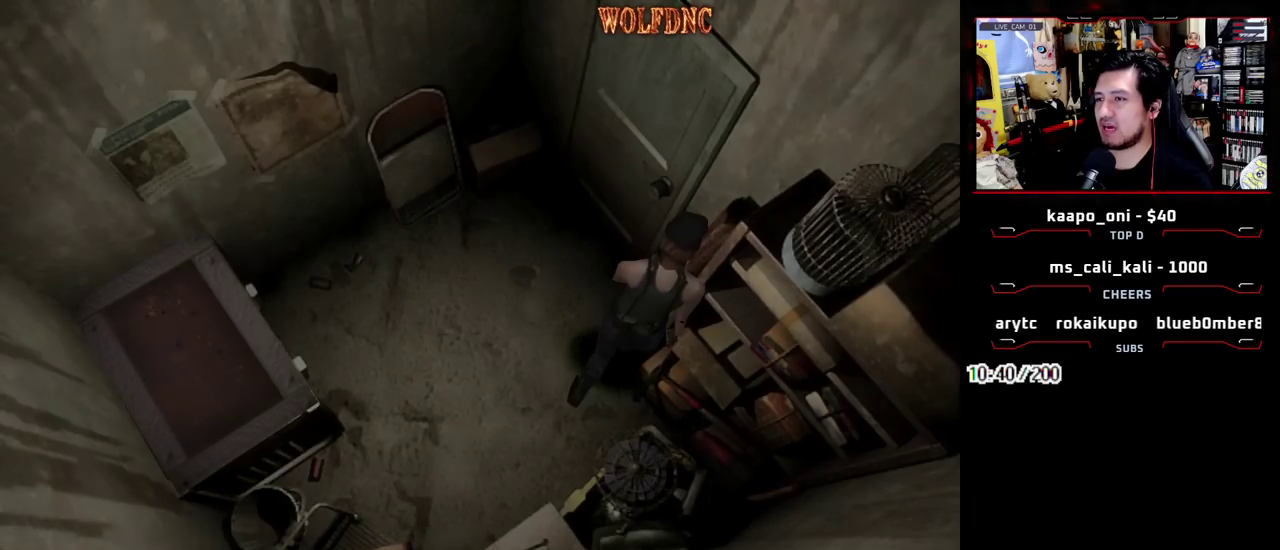
{"buttons": ["DPAD_DOWN"], "events": [[450, "DPAD_DOWN", "down"]]}
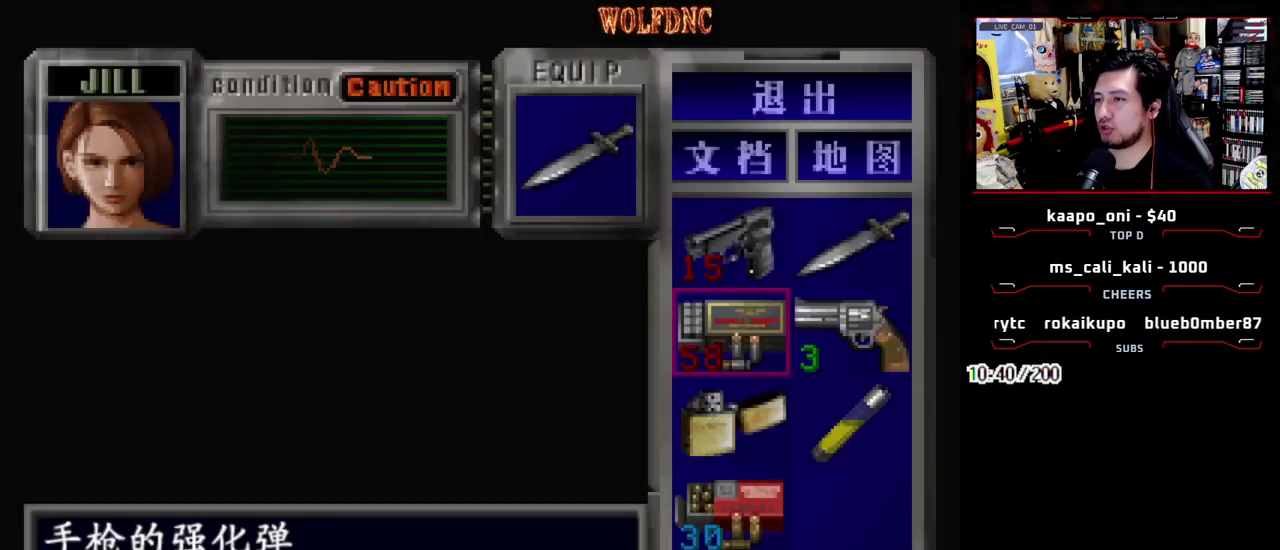
{"buttons": ["CROSS", "SQUARE", "DPAD_UP", "DPAD_LEFT"], "events": [[50, "DPAD_DOWN", "up"], [100, "CIRCLE", "down"], [183, "CIRCLE", "up"], [333, "DPAD_UP", "down"], [333, "SQUARE", "down"], [417, "CROSS", "down"], [417, "DPAD_LEFT", "down"]]}
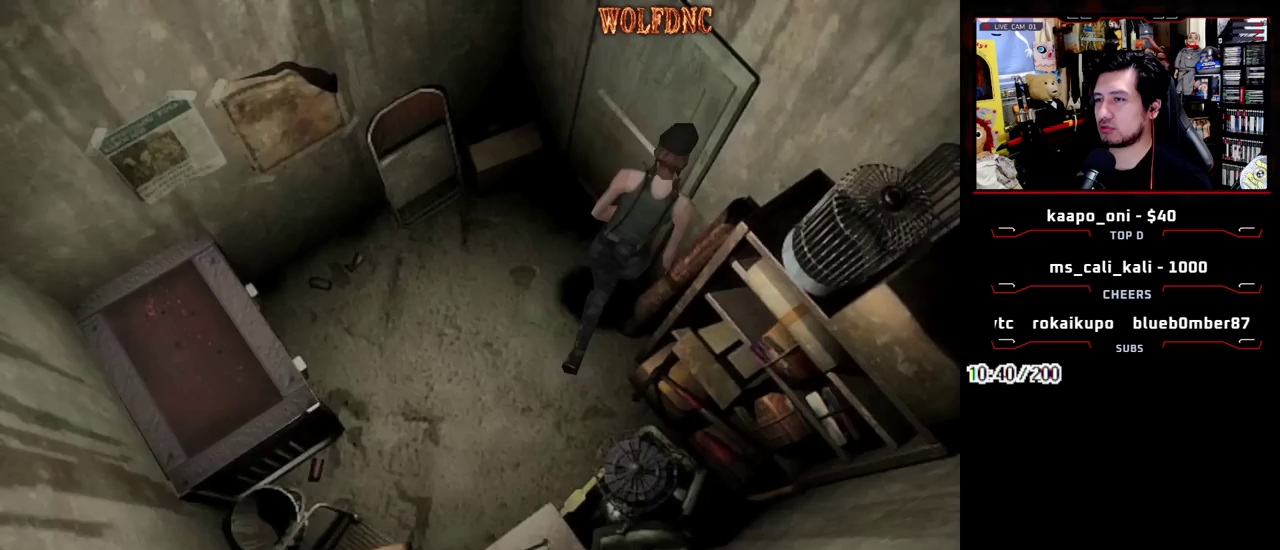
{"buttons": [], "events": [[17, "DPAD_LEFT", "up"], [167, "DPAD_RIGHT", "down"], [350, "SQUARE", "up"], [400, "CROSS", "up"], [400, "DPAD_RIGHT", "up"], [400, "DPAD_UP", "up"]]}
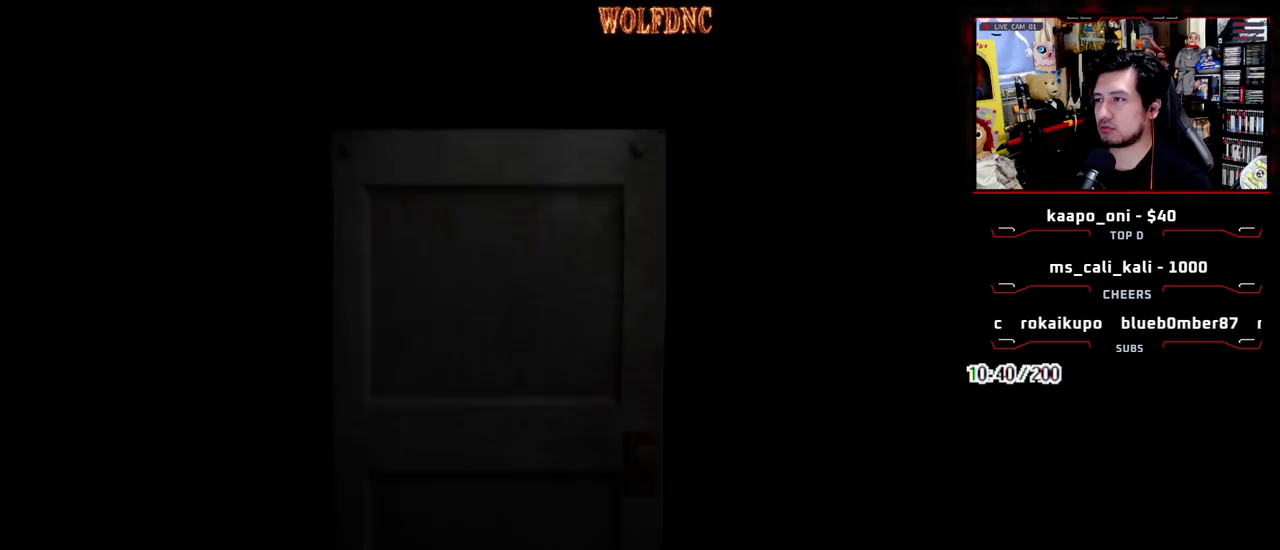
{"buttons": [], "events": []}
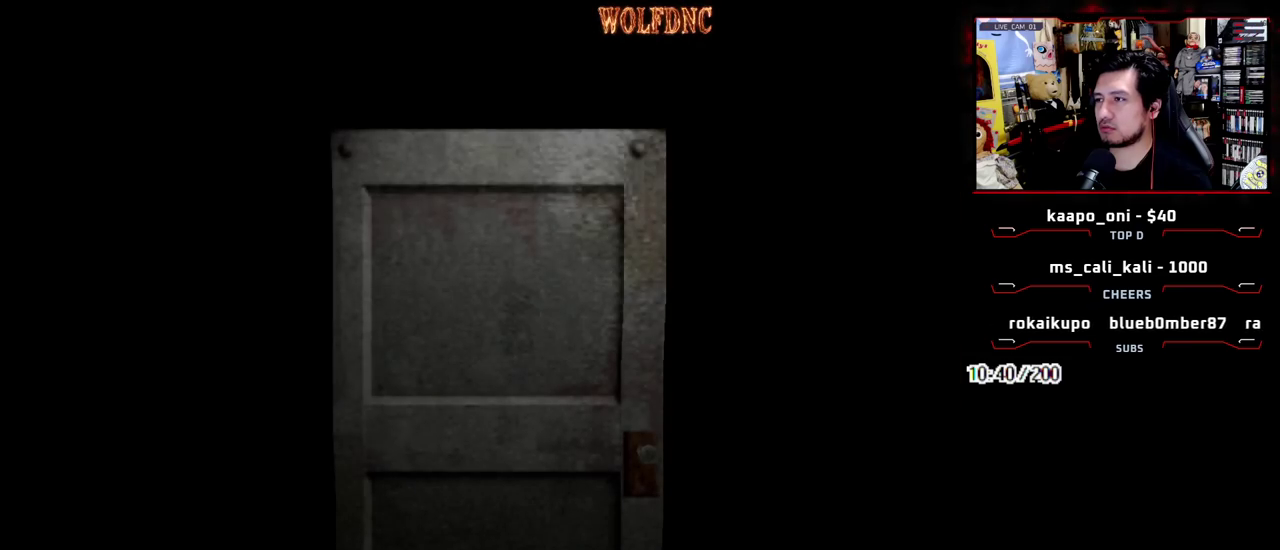
{"buttons": [], "events": [[233, "DPAD_RIGHT", "down"], [333, "DPAD_RIGHT", "up"], [383, "SELECT", "down"], [467, "SELECT", "up"]]}
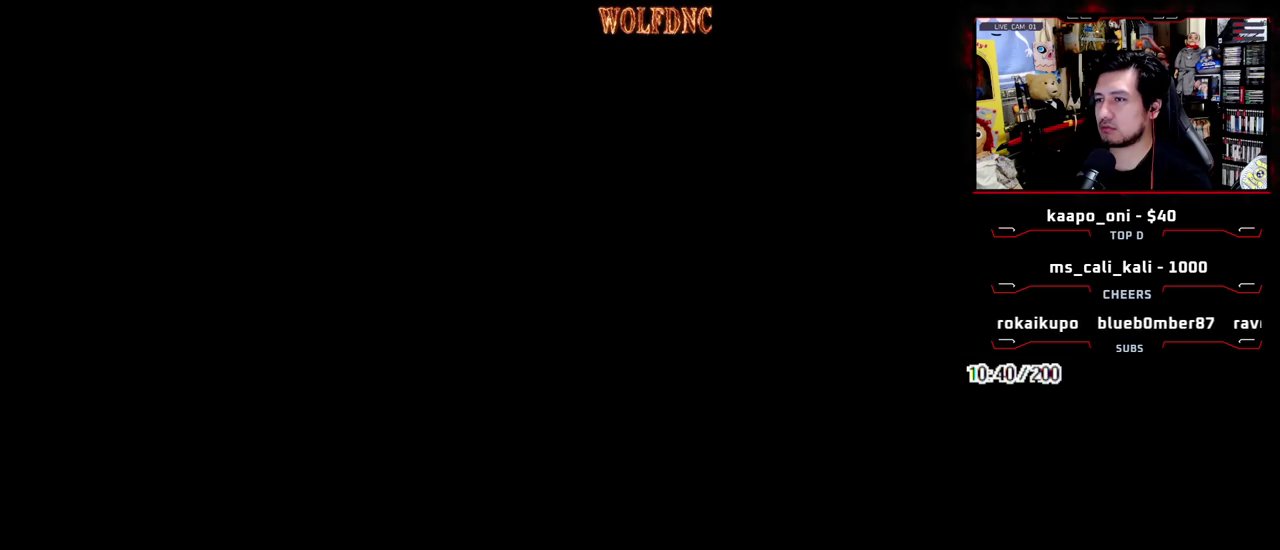
{"buttons": [], "events": [[17, "CIRCLE", "down"], [300, "CIRCLE", "up"]]}
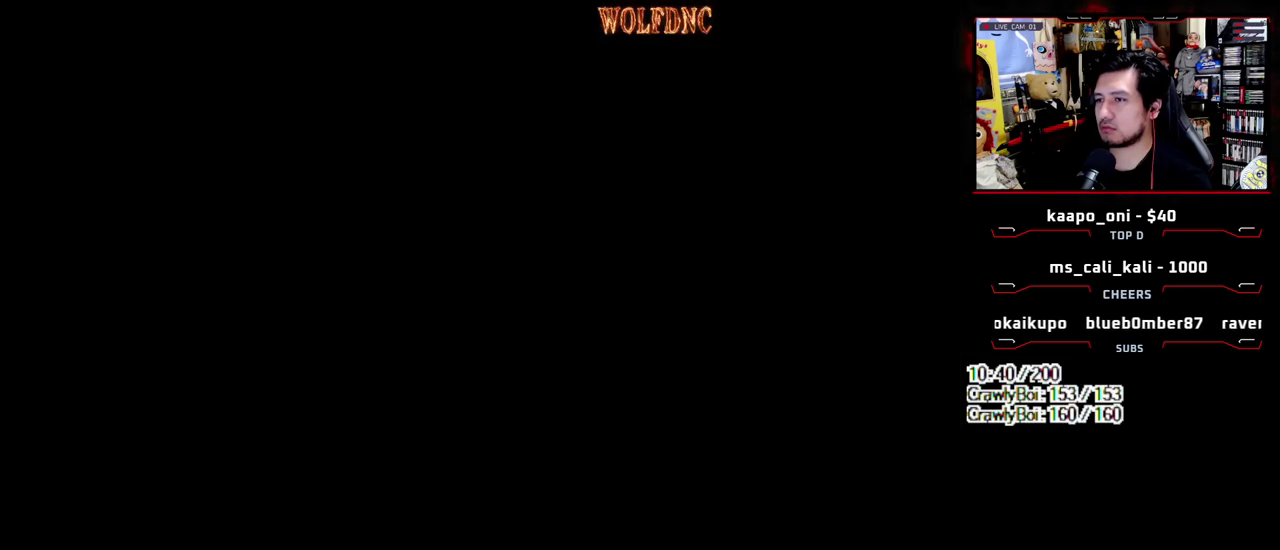
{"buttons": ["SQUARE", "DPAD_UP", "DPAD_RIGHT"], "events": [[167, "CIRCLE", "down"], [217, "DPAD_RIGHT", "down"], [317, "CIRCLE", "up"], [500, "DPAD_UP", "down"], [500, "SQUARE", "down"]]}
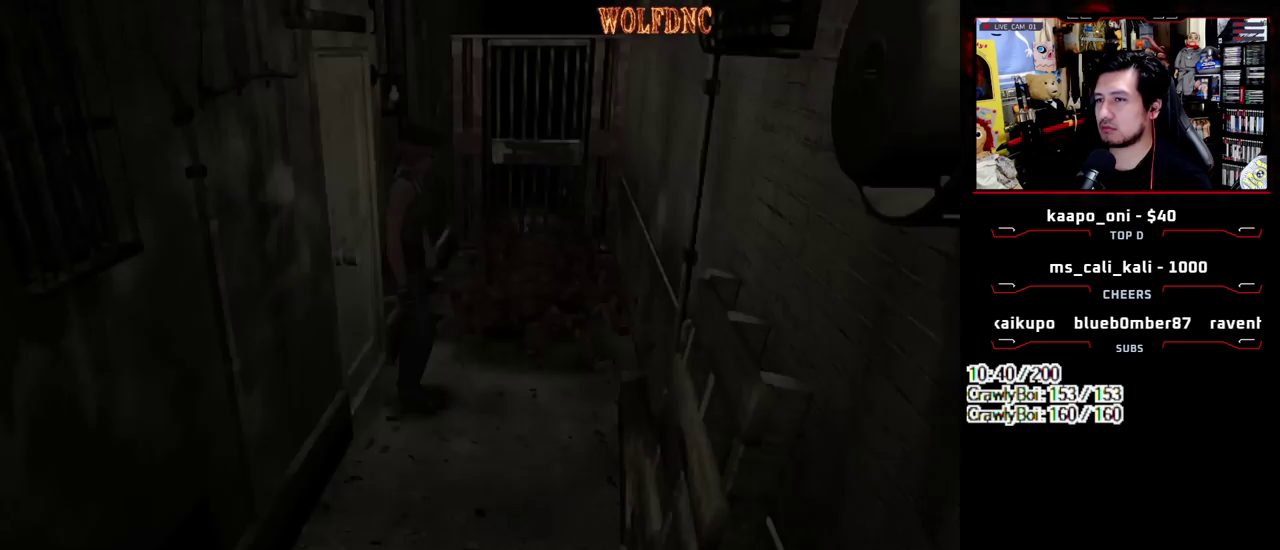
{"buttons": ["SQUARE", "DPAD_UP", "DPAD_RIGHT"], "events": []}
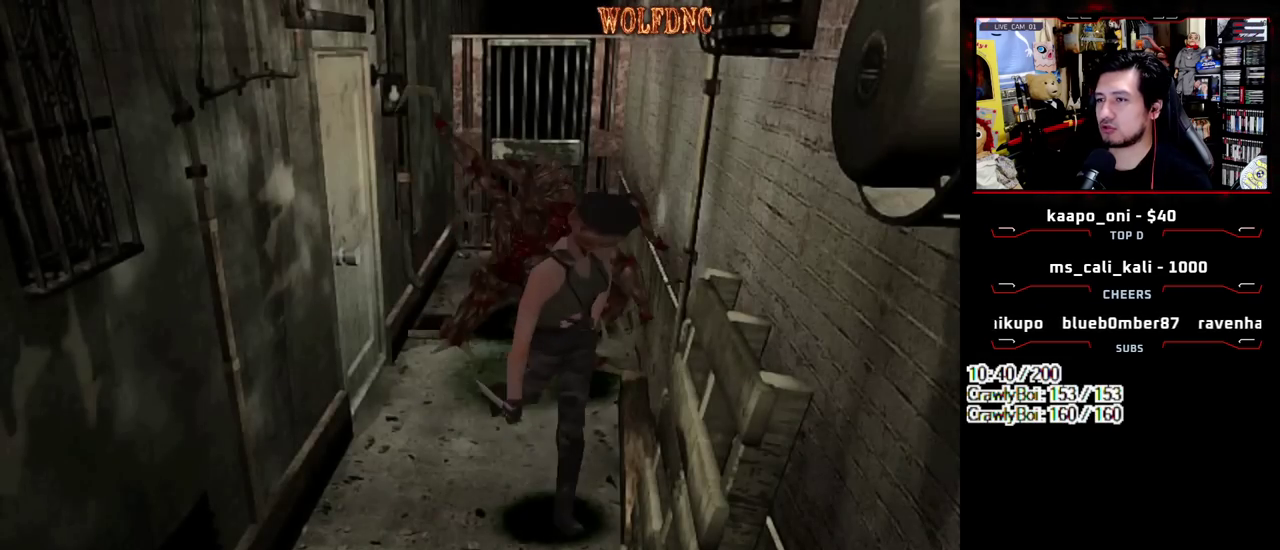
{"buttons": ["SQUARE", "DPAD_UP"], "events": [[250, "DPAD_RIGHT", "up"]]}
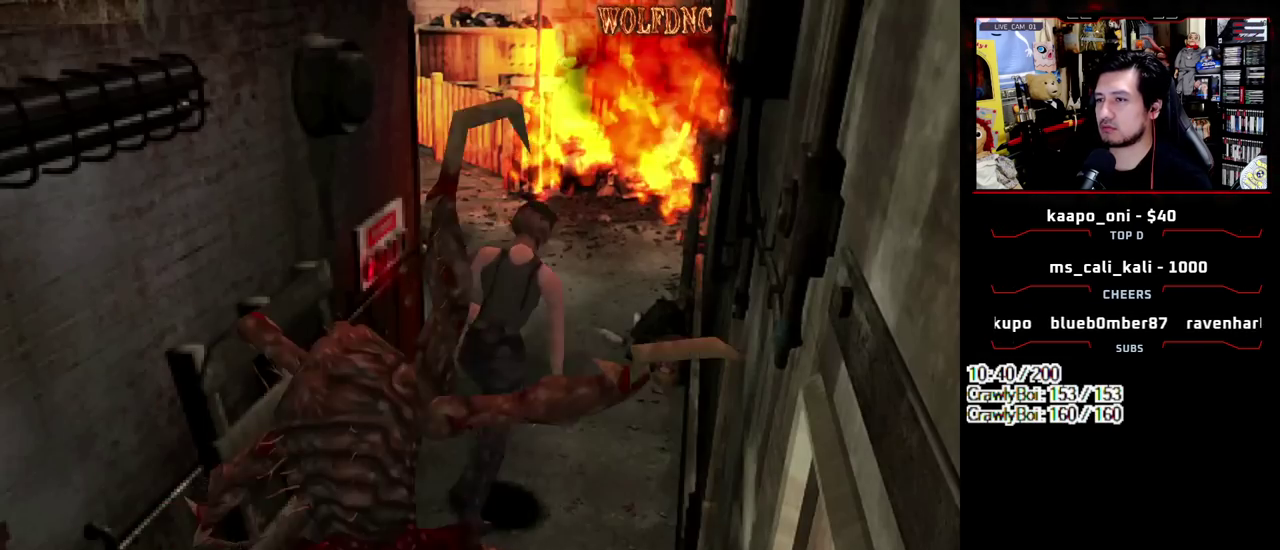
{"buttons": ["SQUARE", "DPAD_UP"], "events": [[167, "DPAD_LEFT", "down"], [367, "DPAD_LEFT", "up"]]}
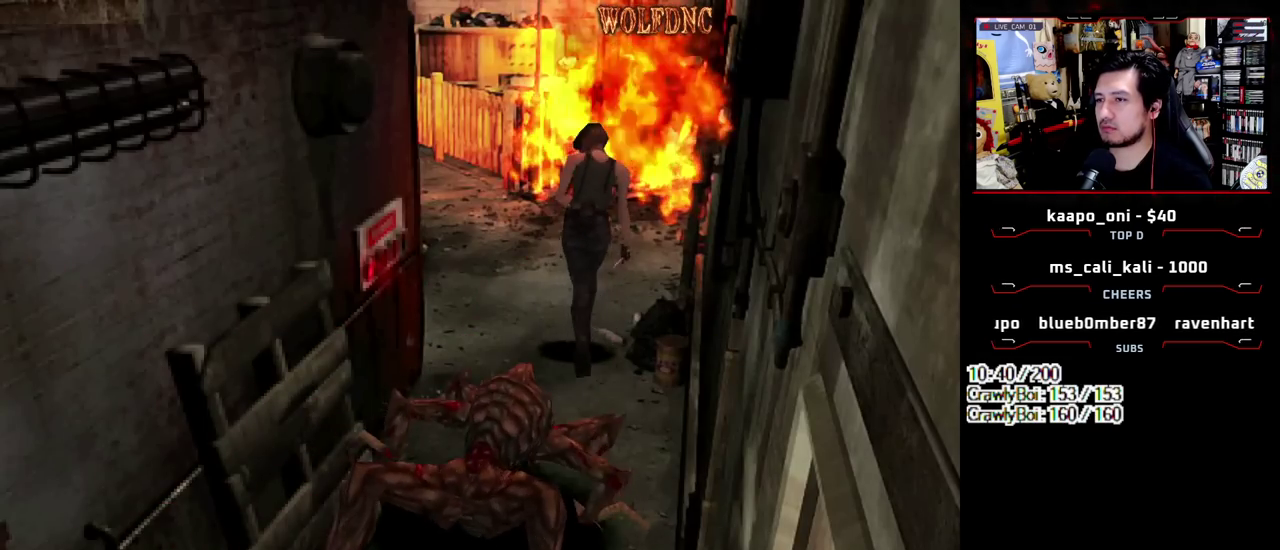
{"buttons": ["SQUARE", "DPAD_UP"], "events": [[133, "DPAD_LEFT", "down"], [233, "DPAD_LEFT", "up"]]}
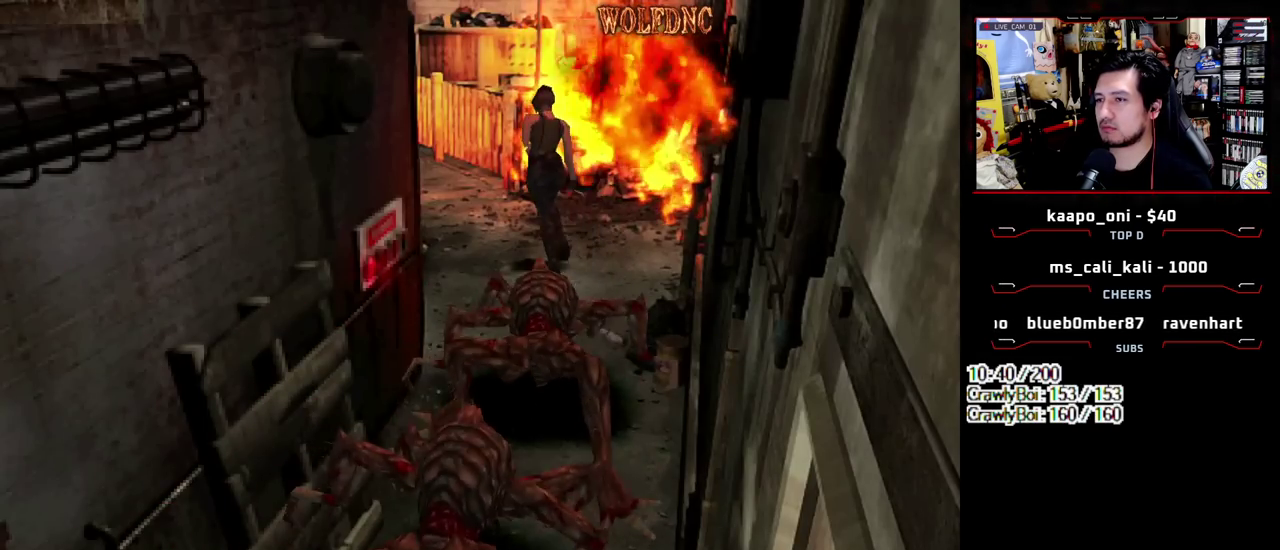
{"buttons": ["SQUARE", "DPAD_UP"], "events": []}
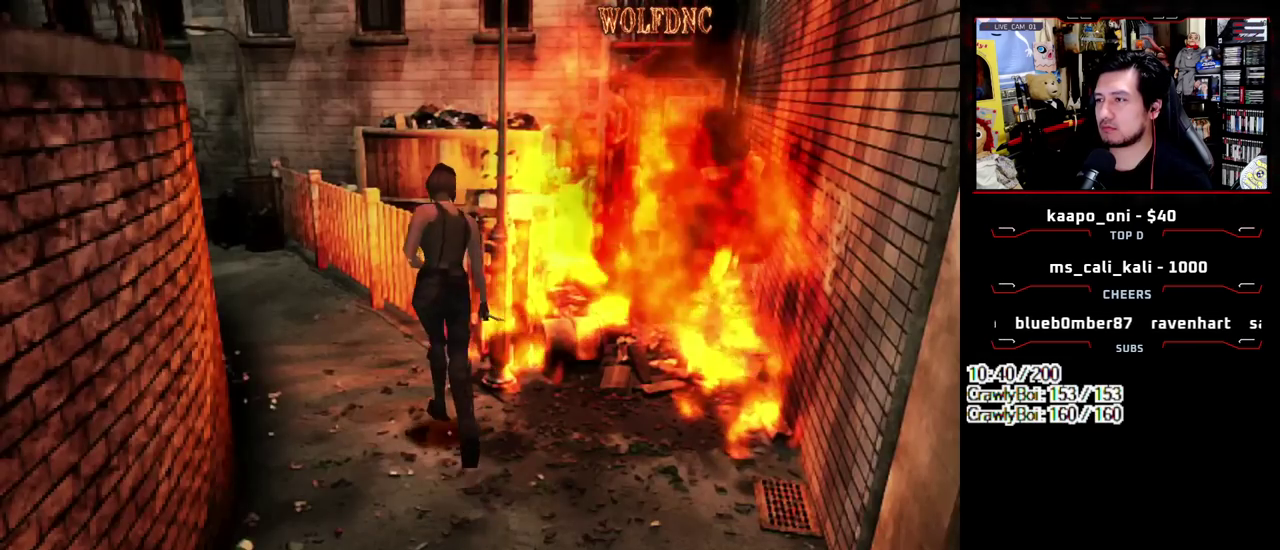
{"buttons": ["SQUARE", "DPAD_UP", "DPAD_LEFT"], "events": [[83, "DPAD_LEFT", "down"], [317, "DPAD_LEFT", "up"], [450, "DPAD_LEFT", "down"]]}
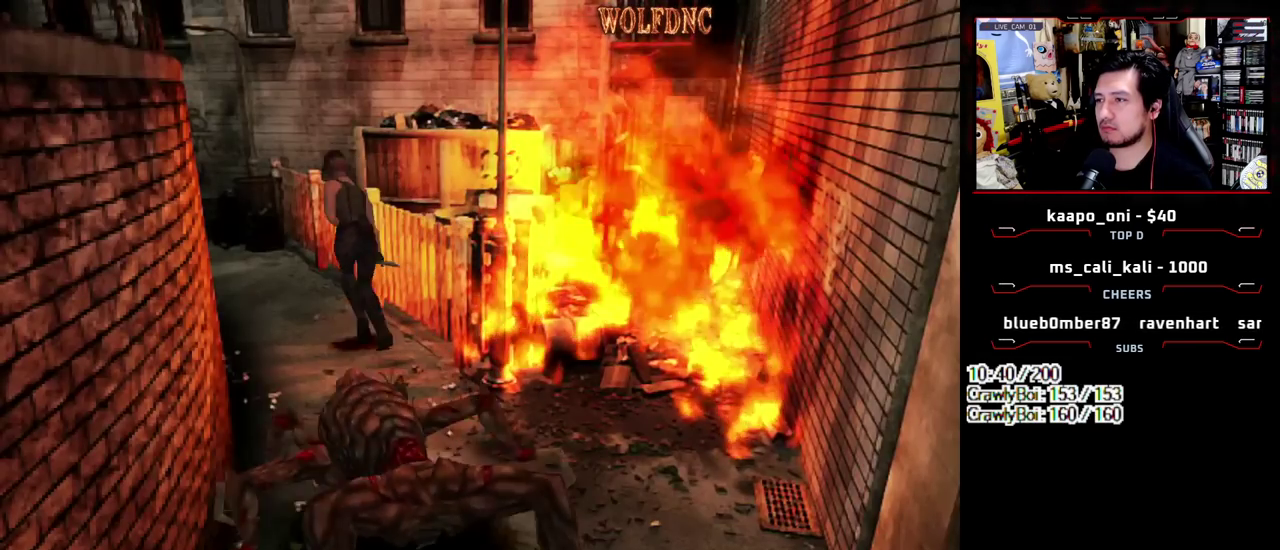
{"buttons": ["SQUARE", "DPAD_UP", "DPAD_LEFT"], "events": [[100, "DPAD_LEFT", "up"], [417, "DPAD_LEFT", "down"]]}
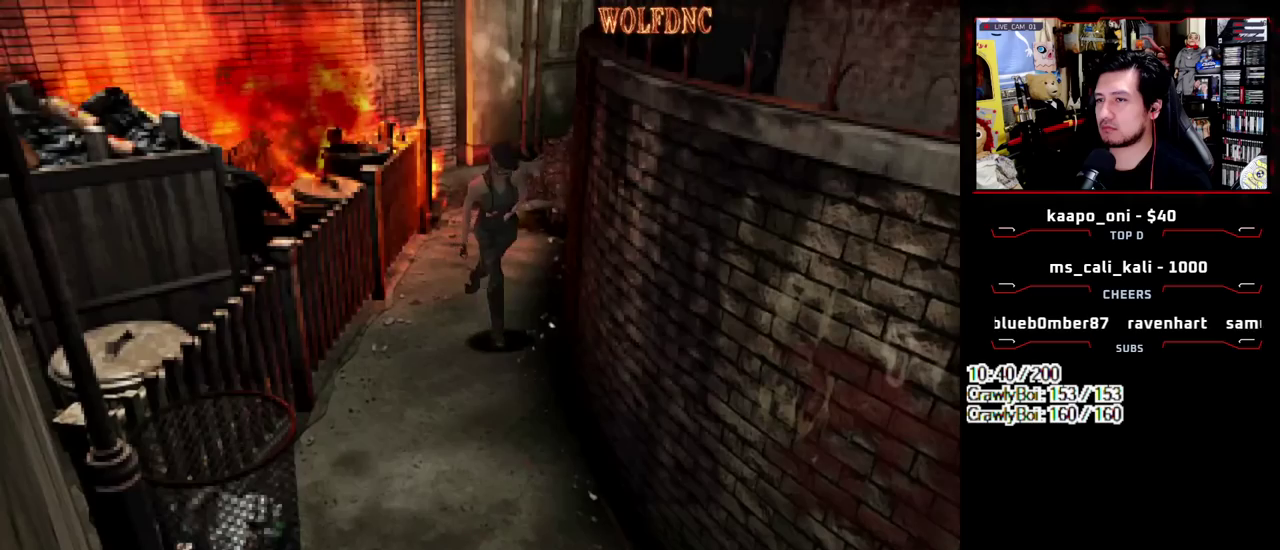
{"buttons": ["SQUARE"], "events": [[17, "DPAD_LEFT", "up"], [483, "DPAD_UP", "up"]]}
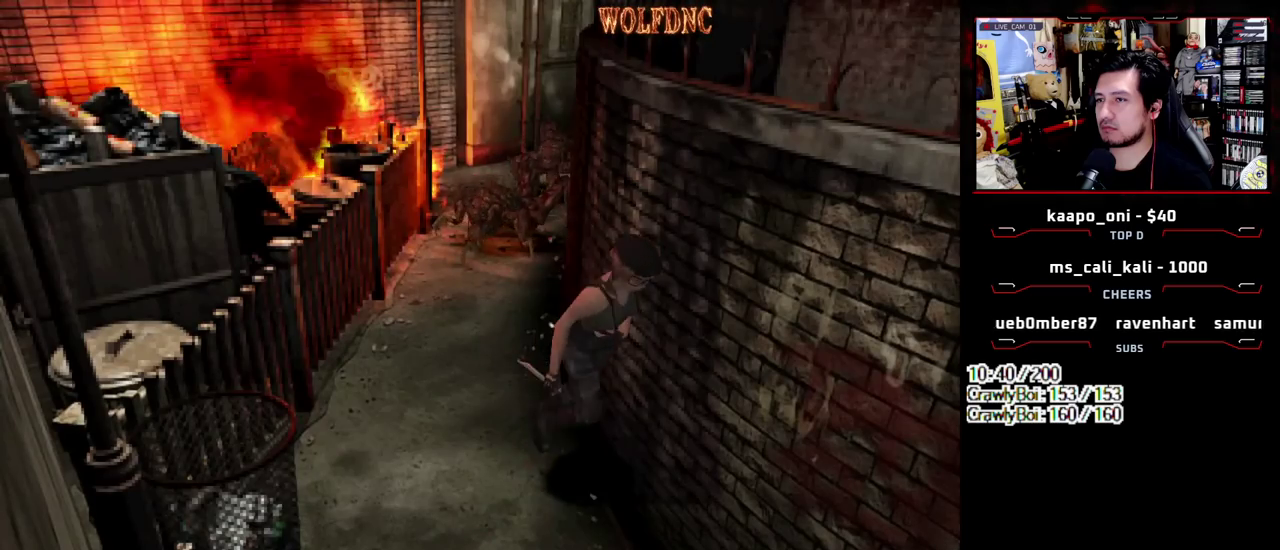
{"buttons": ["SQUARE", "DPAD_UP"], "events": [[33, "SQUARE", "up"], [83, "DPAD_DOWN", "down"], [133, "SQUARE", "down"], [217, "DPAD_DOWN", "up"], [217, "SQUARE", "up"], [400, "DPAD_UP", "down"], [400, "SQUARE", "down"]]}
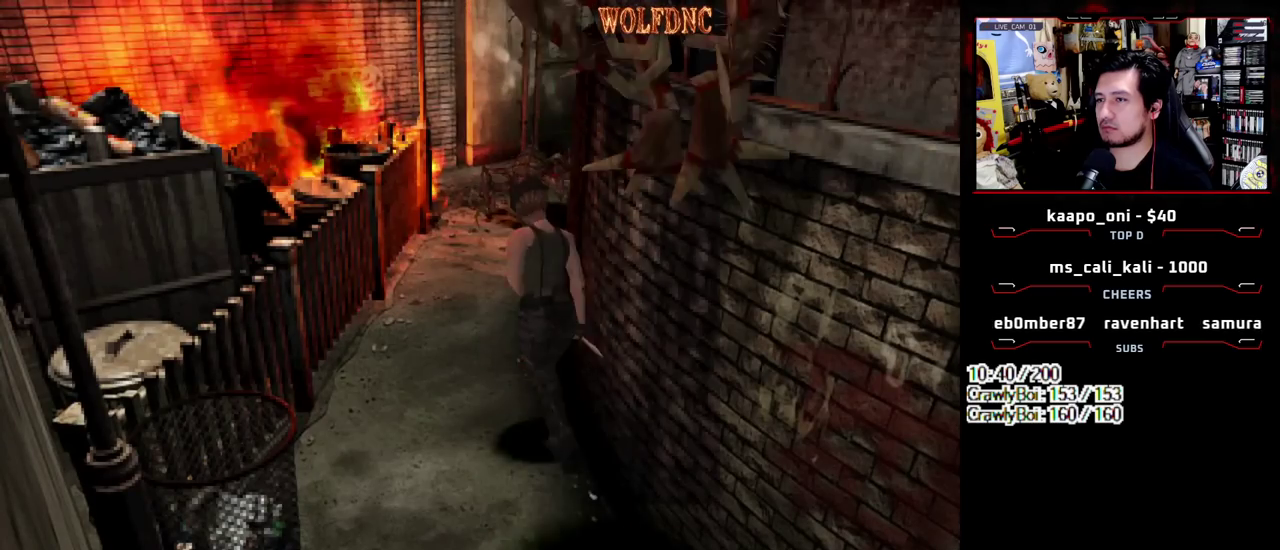
{"buttons": ["DPAD_RIGHT"], "events": [[50, "DPAD_LEFT", "down"], [233, "DPAD_LEFT", "up"], [233, "DPAD_RIGHT", "down"], [417, "DPAD_UP", "up"], [467, "SQUARE", "up"]]}
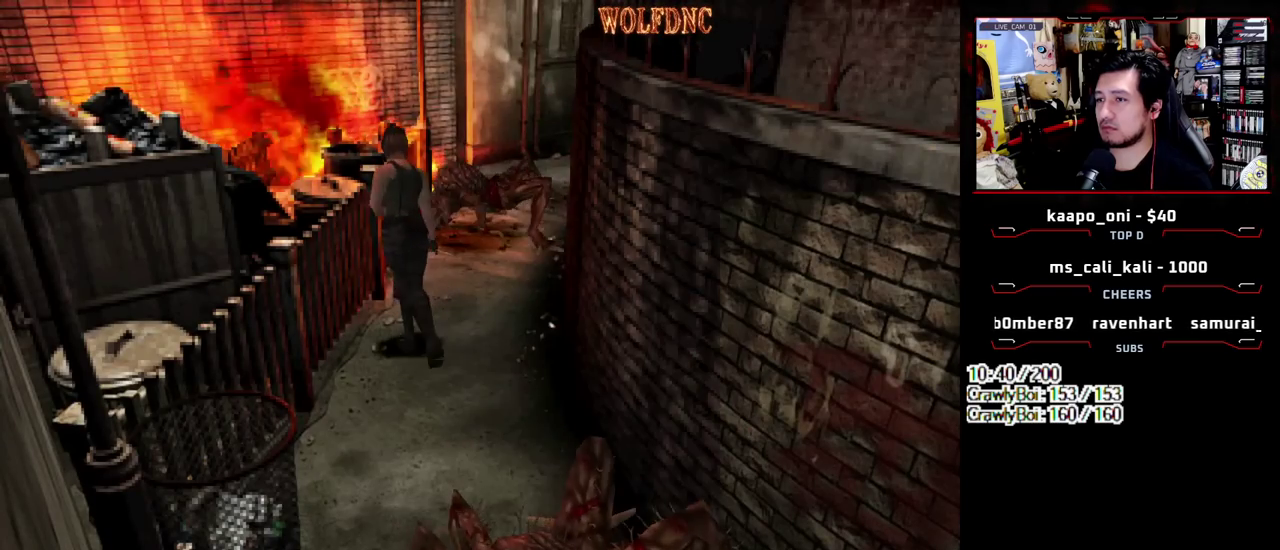
{"buttons": ["SQUARE", "DPAD_UP", "DPAD_RIGHT"], "events": [[483, "DPAD_UP", "down"], [483, "SQUARE", "down"]]}
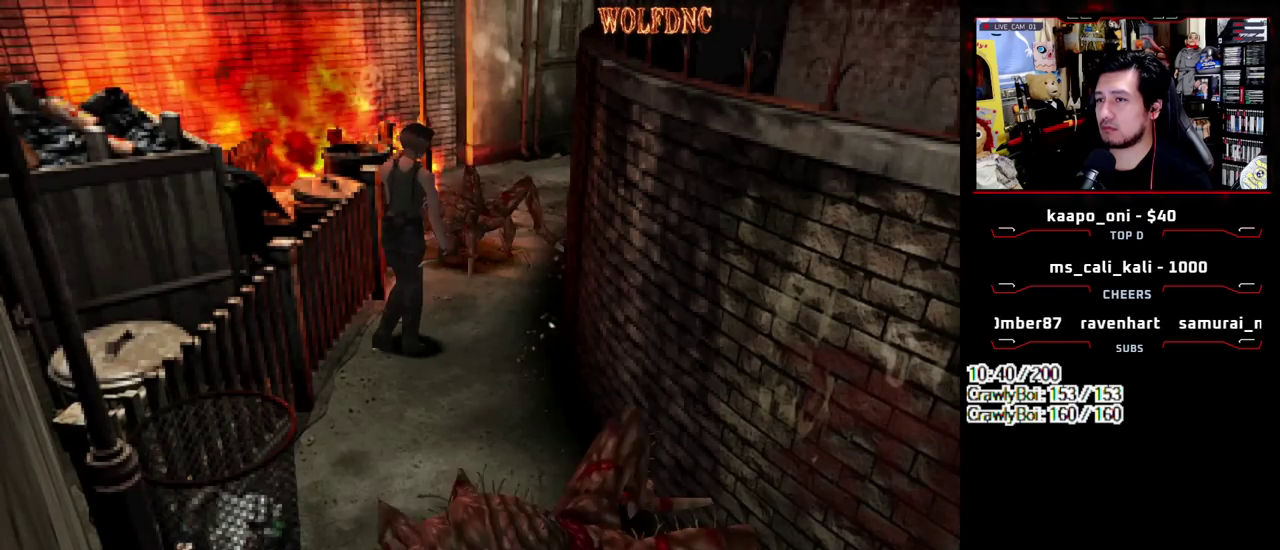
{"buttons": ["SQUARE", "DPAD_UP", "DPAD_LEFT"], "events": [[267, "DPAD_LEFT", "down"], [267, "DPAD_RIGHT", "up"]]}
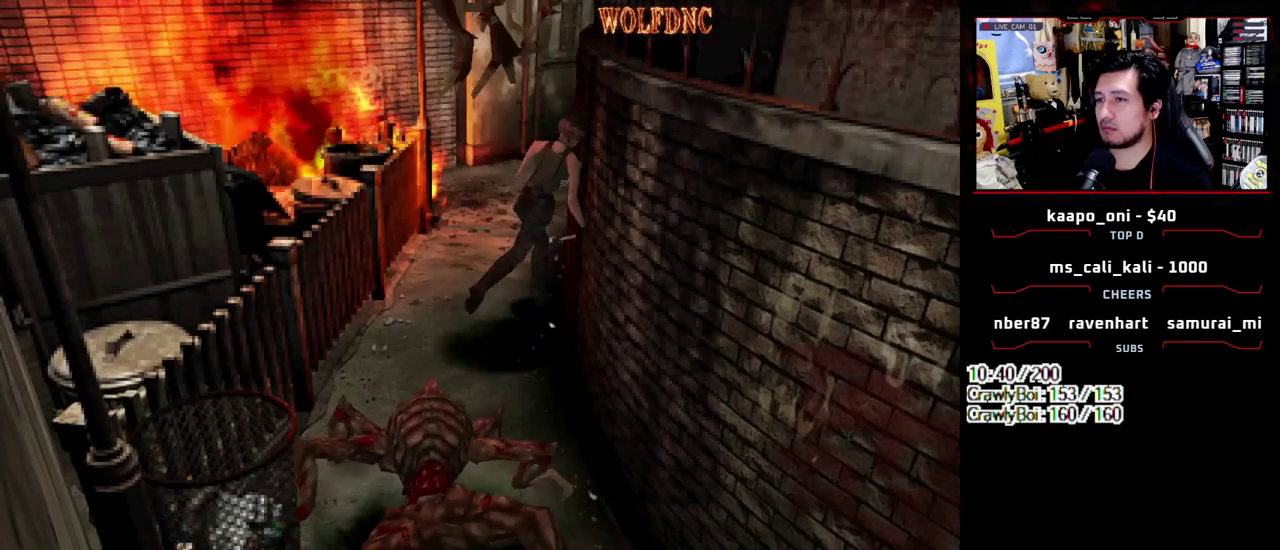
{"buttons": ["SQUARE", "DPAD_UP", "DPAD_RIGHT"], "events": [[333, "DPAD_LEFT", "up"], [467, "DPAD_RIGHT", "down"]]}
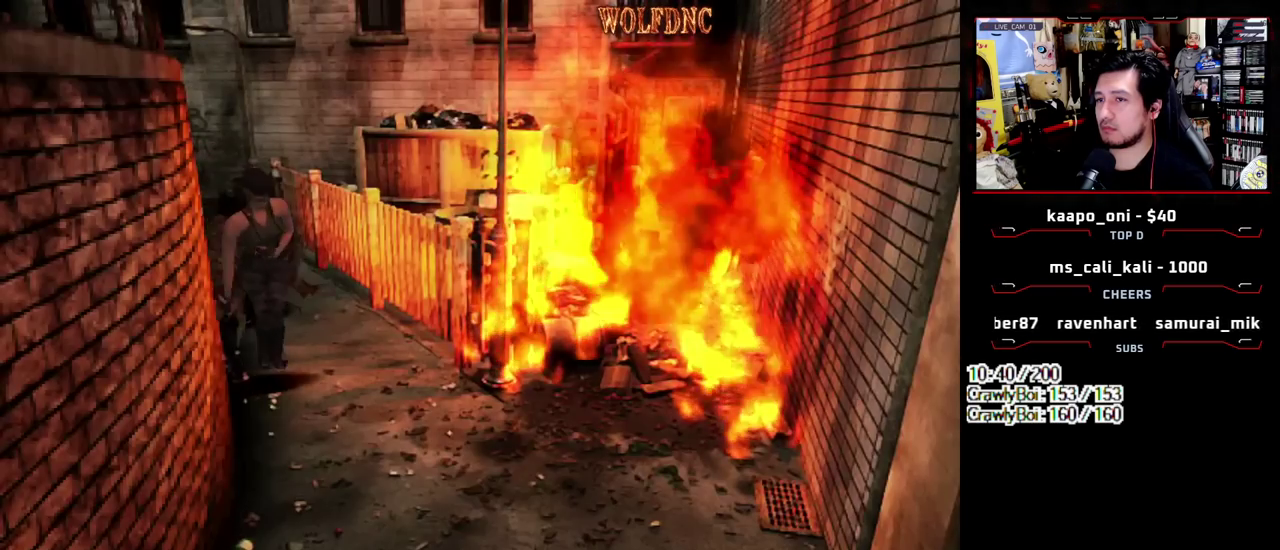
{"buttons": ["SQUARE", "DPAD_UP", "DPAD_RIGHT"], "events": [[67, "DPAD_RIGHT", "up"], [200, "DPAD_LEFT", "down"], [250, "DPAD_LEFT", "up"], [433, "DPAD_RIGHT", "down"]]}